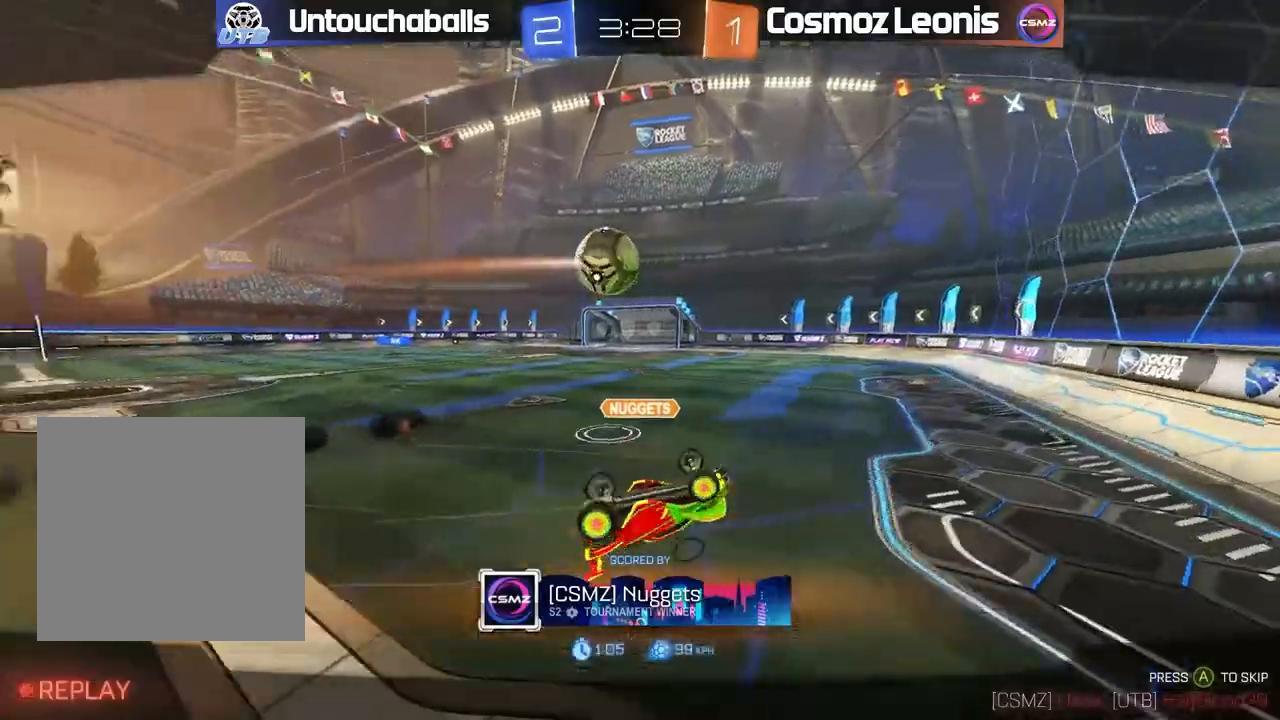
Gameplay with a controller (Xbox layout); each line is a JSON object with the inputs held at the frame after it (dt_ms = milliseconds from this image to that frame). "events" lists button and stick changes between this image and that frame as [ms after this image, input, new state], when the widget could be followed in between.
{"dt_ms": 500, "buttons": [], "left_stick": "center", "right_stick": "center", "events": []}
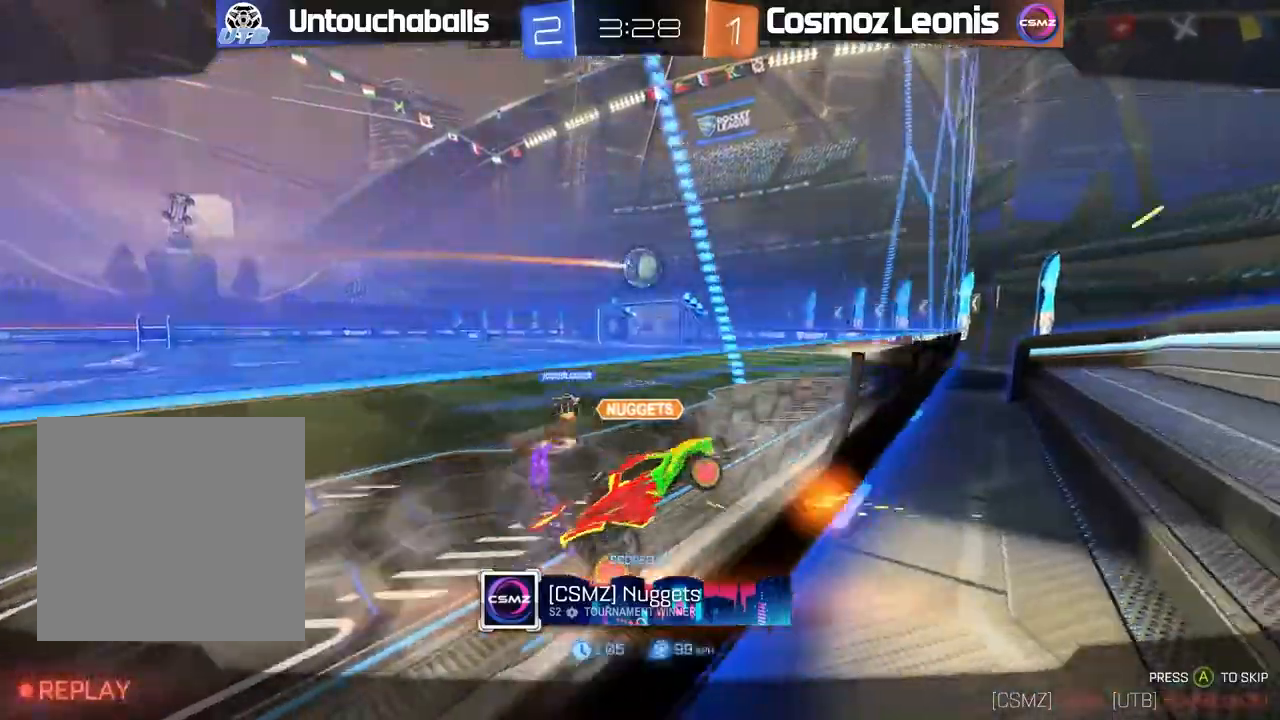
{"dt_ms": 500, "buttons": [], "left_stick": "center", "right_stick": "center", "events": []}
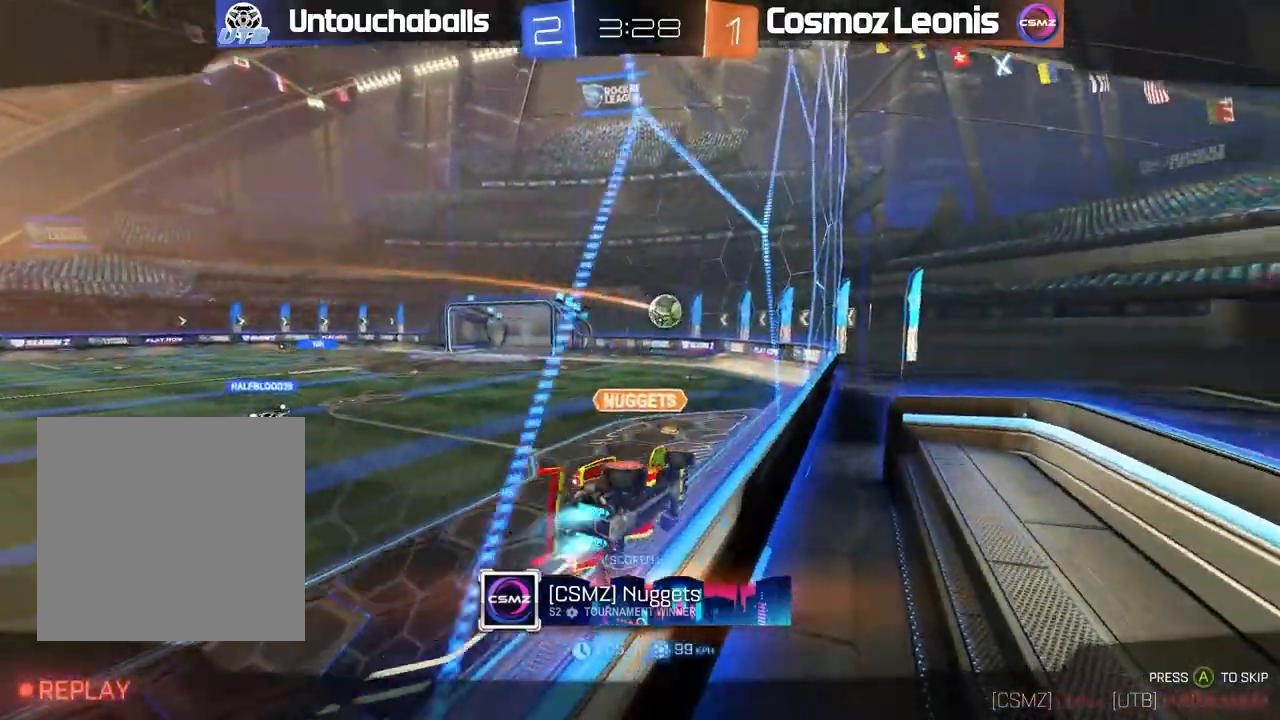
{"dt_ms": 500, "buttons": [], "left_stick": "center", "right_stick": "center", "events": []}
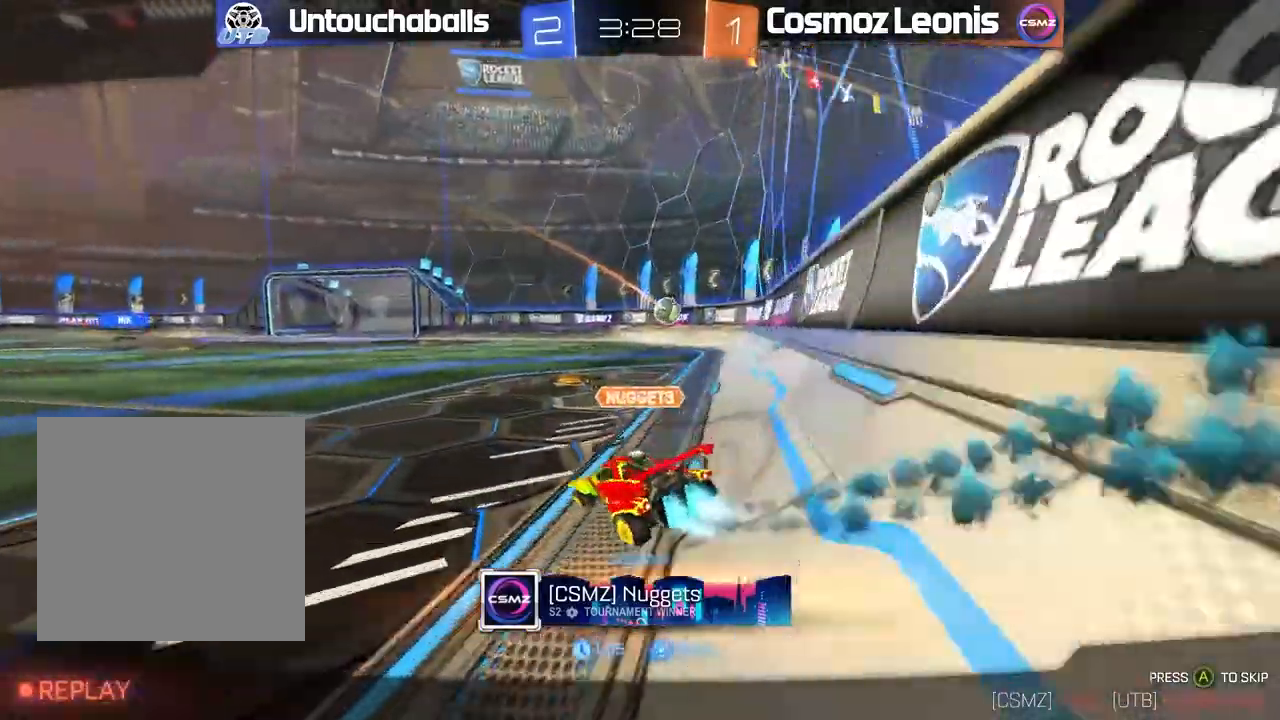
{"dt_ms": 500, "buttons": [], "left_stick": "center", "right_stick": "center", "events": [[67, "A", "down"], [167, "A", "up"]]}
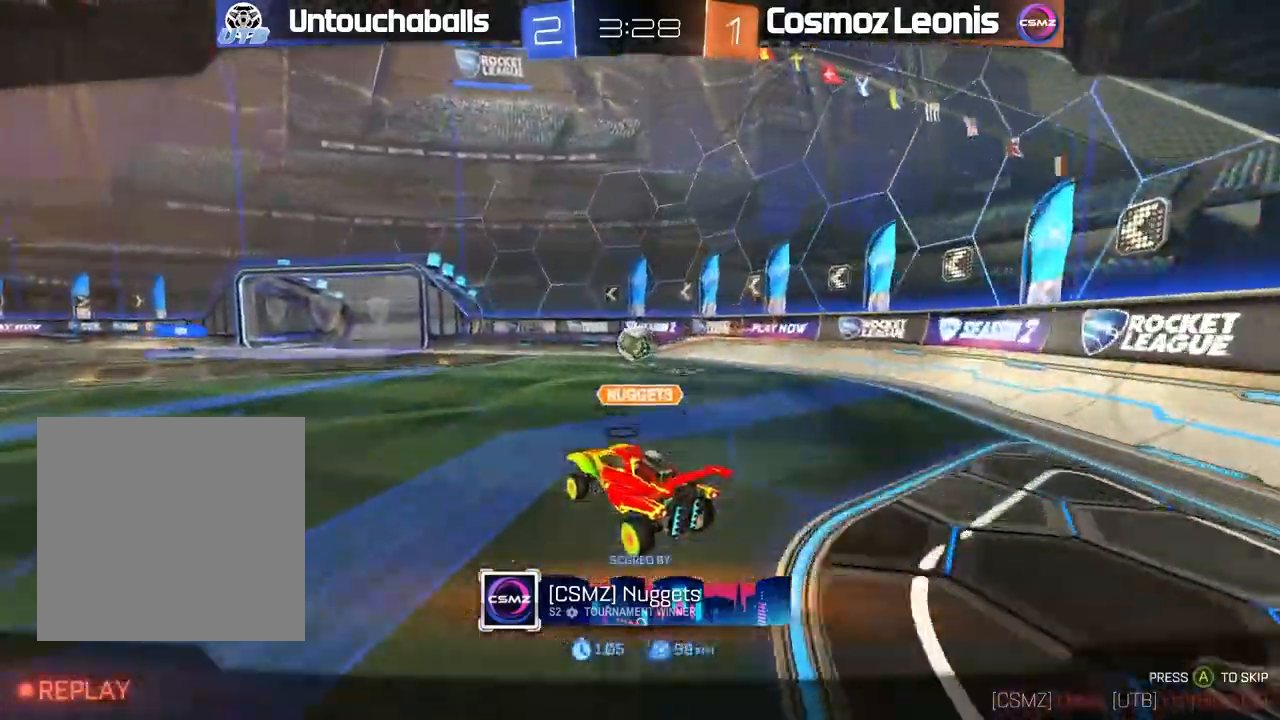
{"dt_ms": 500, "buttons": [], "left_stick": "center", "right_stick": "center", "events": []}
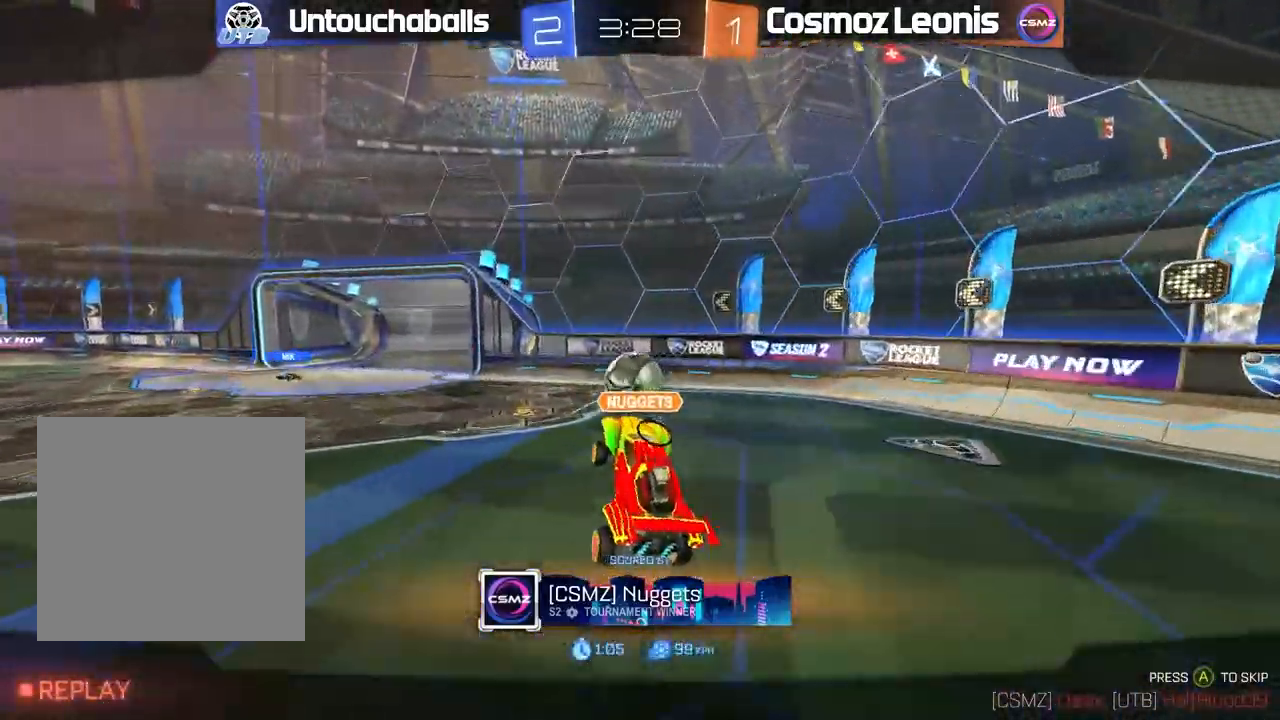
{"dt_ms": 1000, "buttons": ["A", "L1", "R2"], "left_stick": "up", "right_stick": "center"}
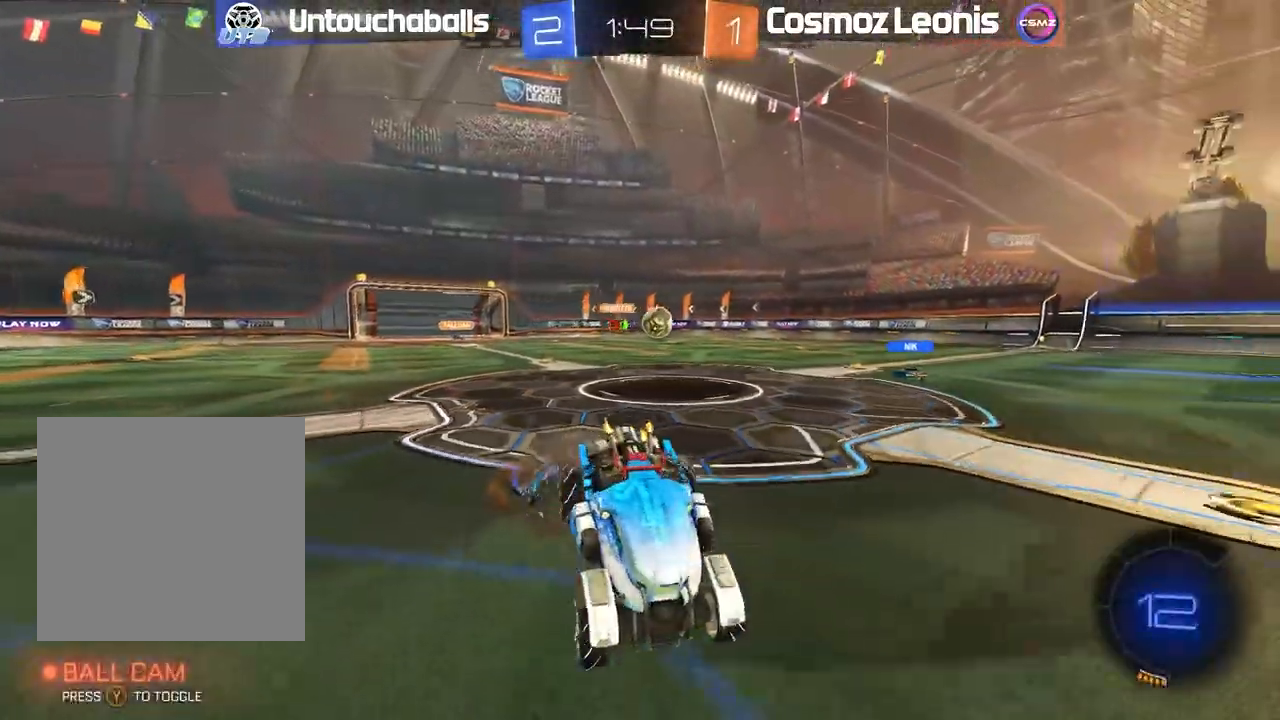
{"dt_ms": 500, "buttons": ["R2"], "left_stick": "center", "right_stick": "center", "events": [[83, "A", "up"], [267, "R2", "up"], [333, "L1", "up"], [333, "R2", "down"], [433, "left_stick", "center"]]}
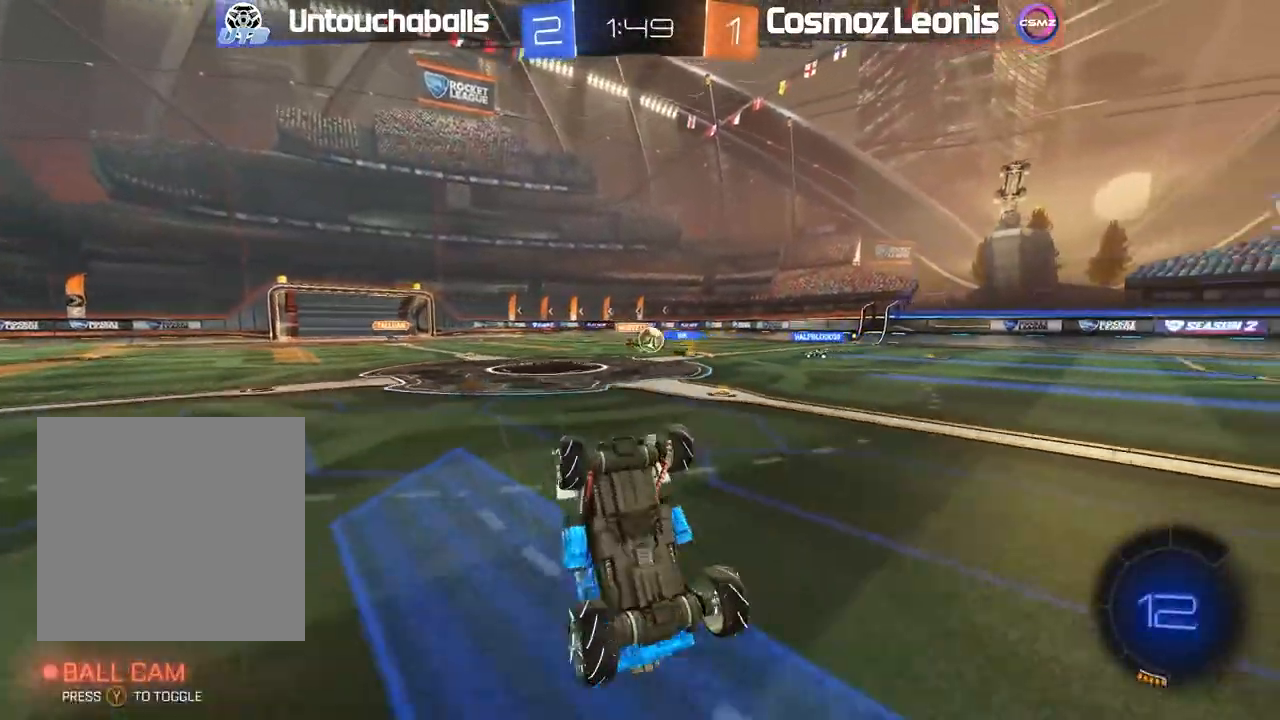
{"dt_ms": 1000, "buttons": ["B", "R2"], "left_stick": "center", "right_stick": "center"}
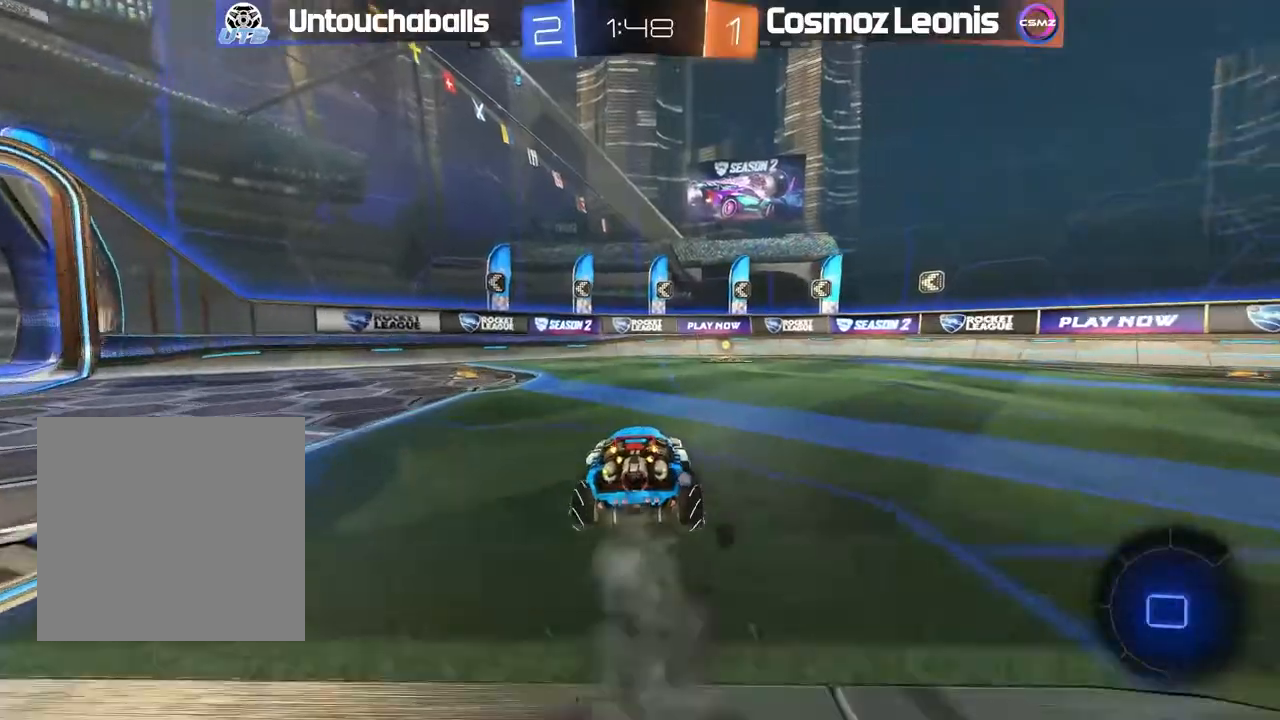
{"dt_ms": 500, "buttons": ["Y", "R2"], "left_stick": "center", "right_stick": "center"}
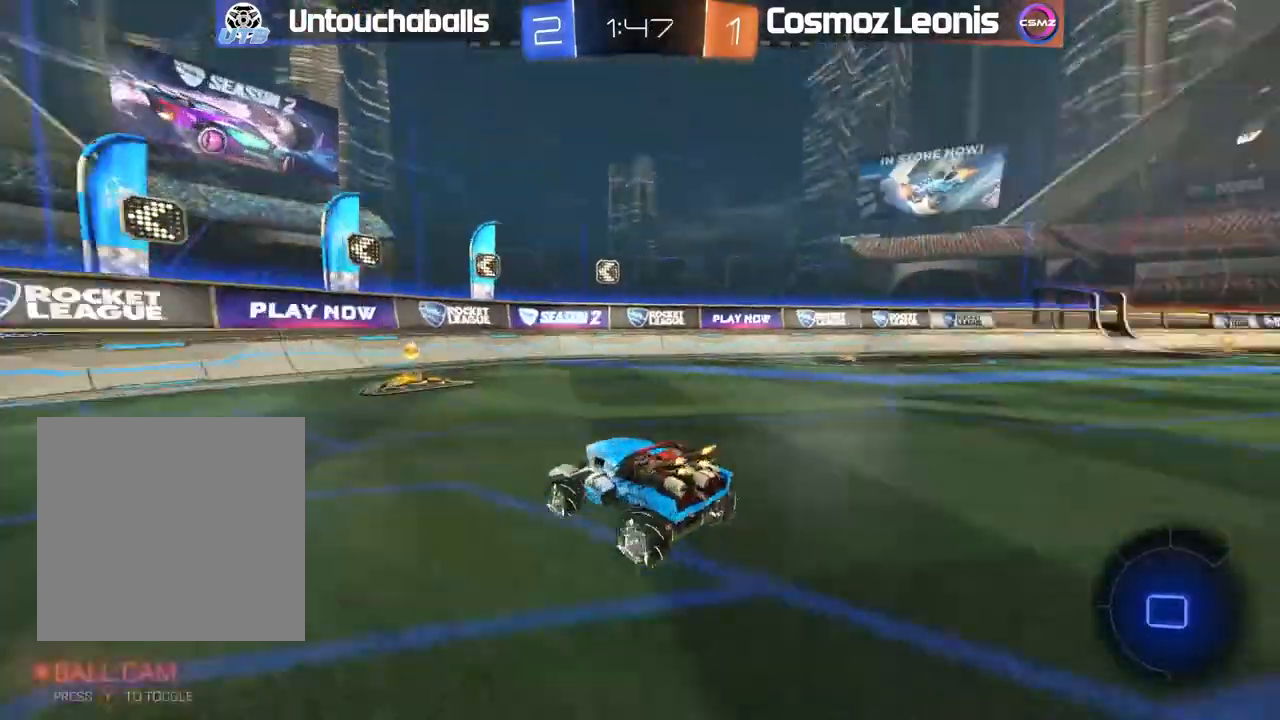
{"dt_ms": 1000, "buttons": ["R2"], "left_stick": "center", "right_stick": "center"}
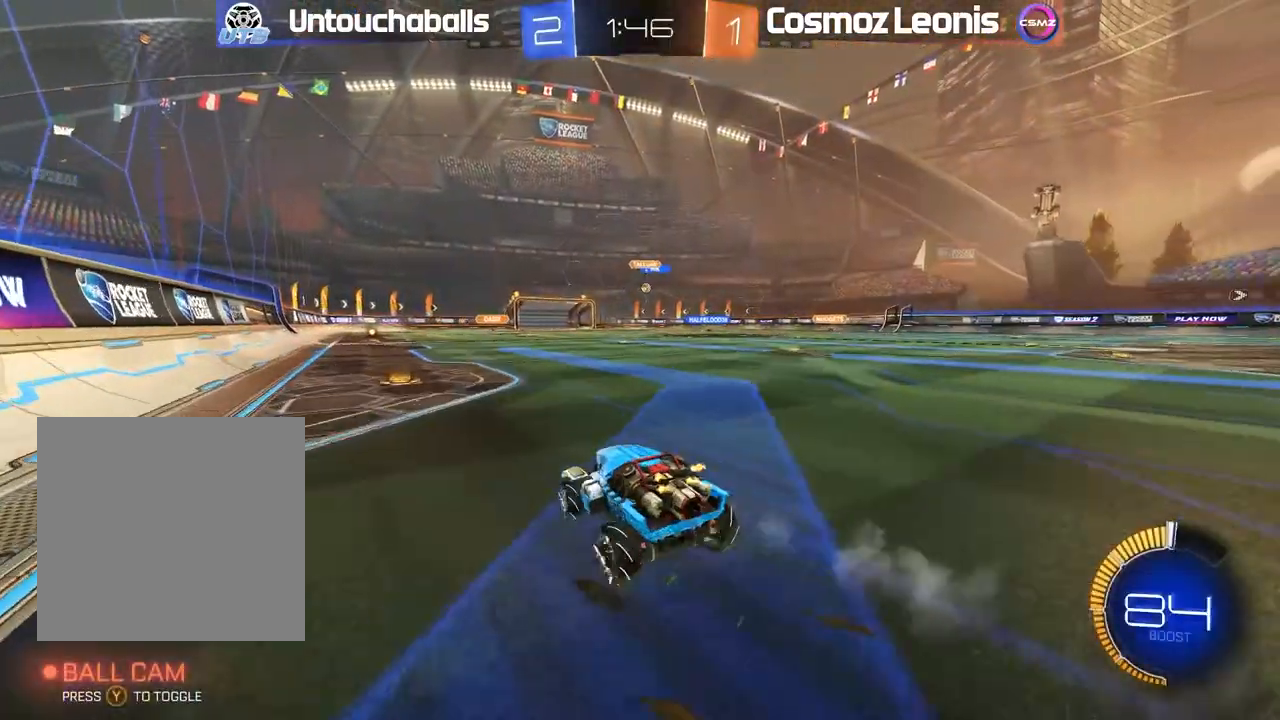
{"dt_ms": 500, "buttons": ["R2"], "left_stick": "center", "right_stick": "center", "events": [[250, "B", "down"], [483, "B", "up"]]}
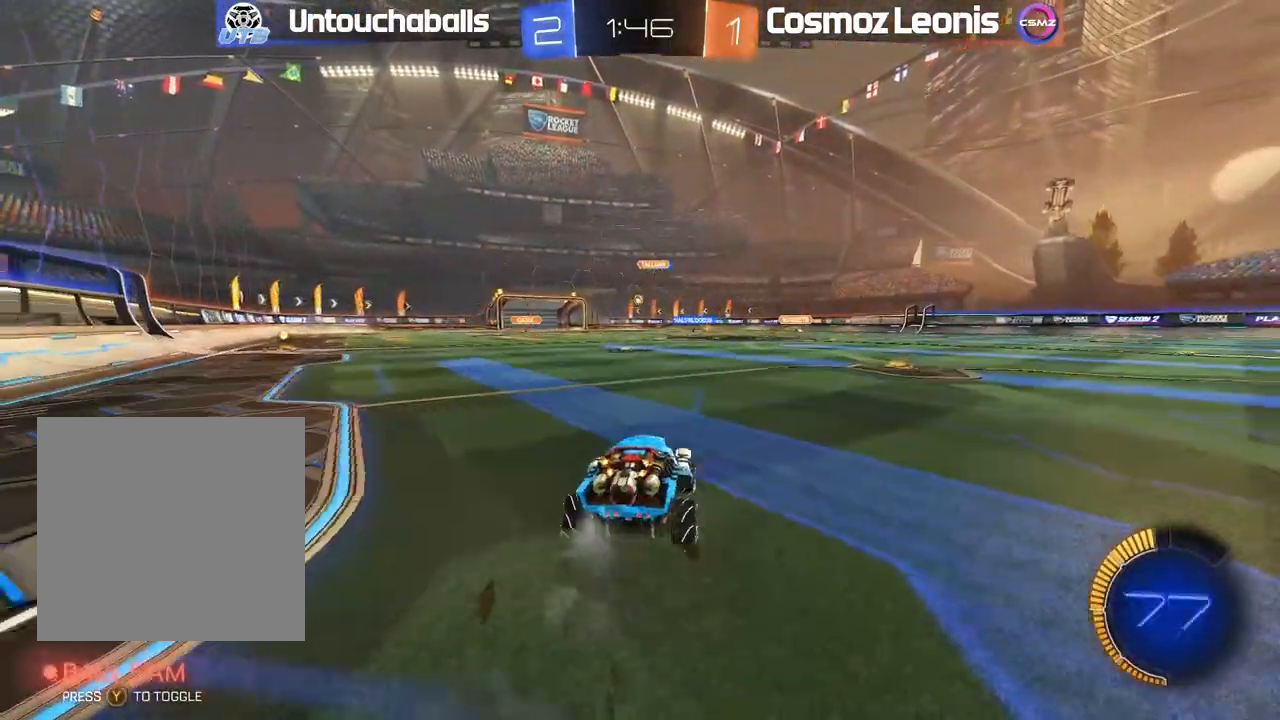
{"dt_ms": 500, "buttons": ["R2"], "left_stick": "center", "right_stick": "center", "events": []}
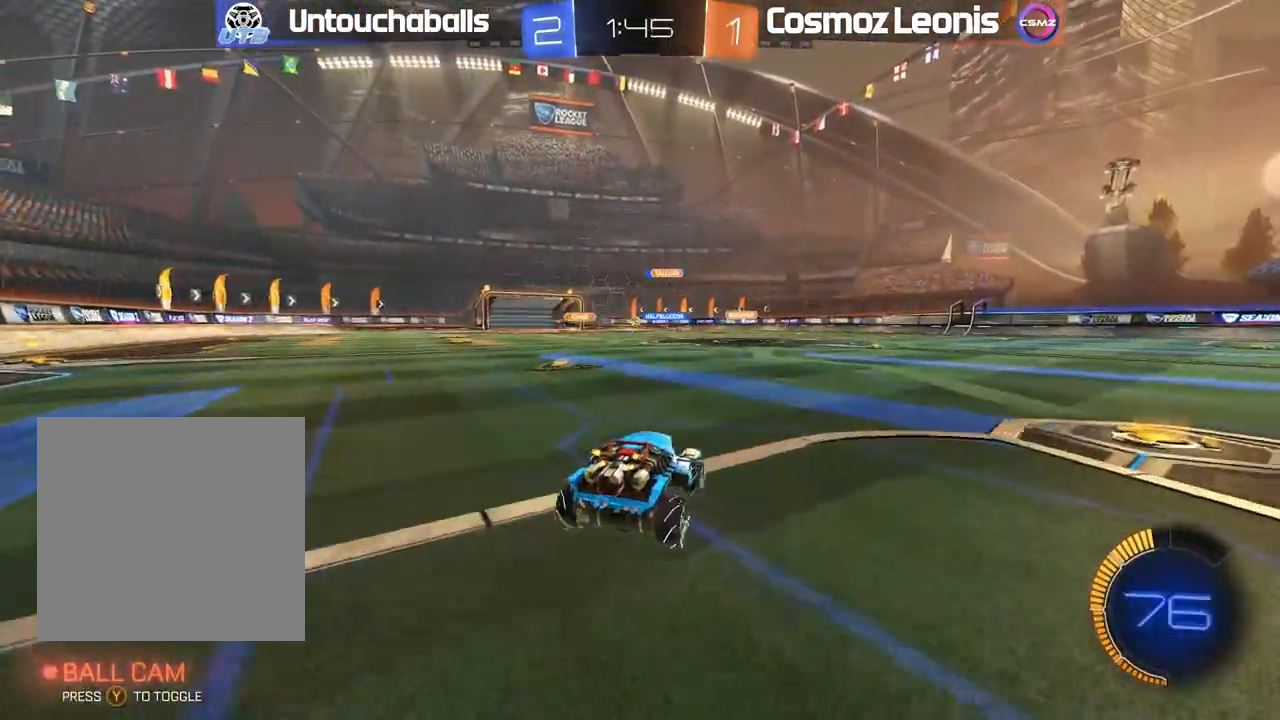
{"dt_ms": 500, "buttons": ["R2"], "left_stick": "center", "right_stick": "center", "events": []}
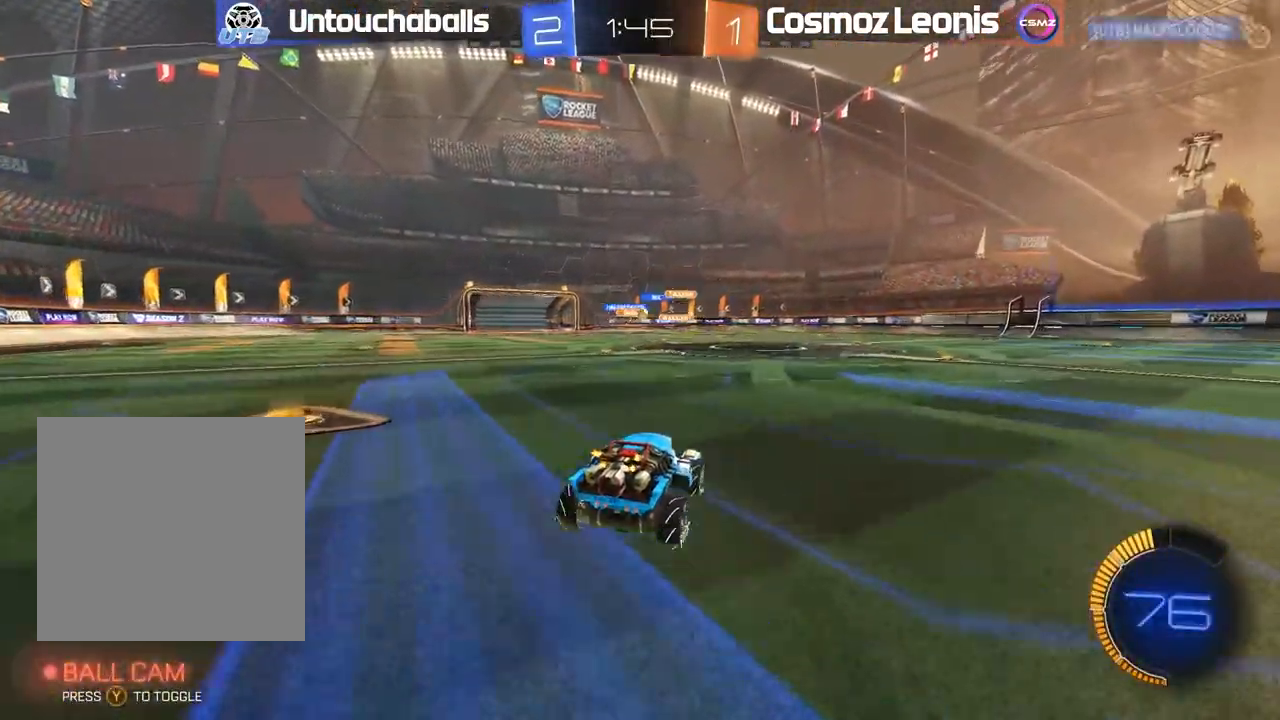
{"dt_ms": 500, "buttons": ["R2"], "left_stick": "right", "right_stick": "center", "events": [[117, "left_stick", "right"]]}
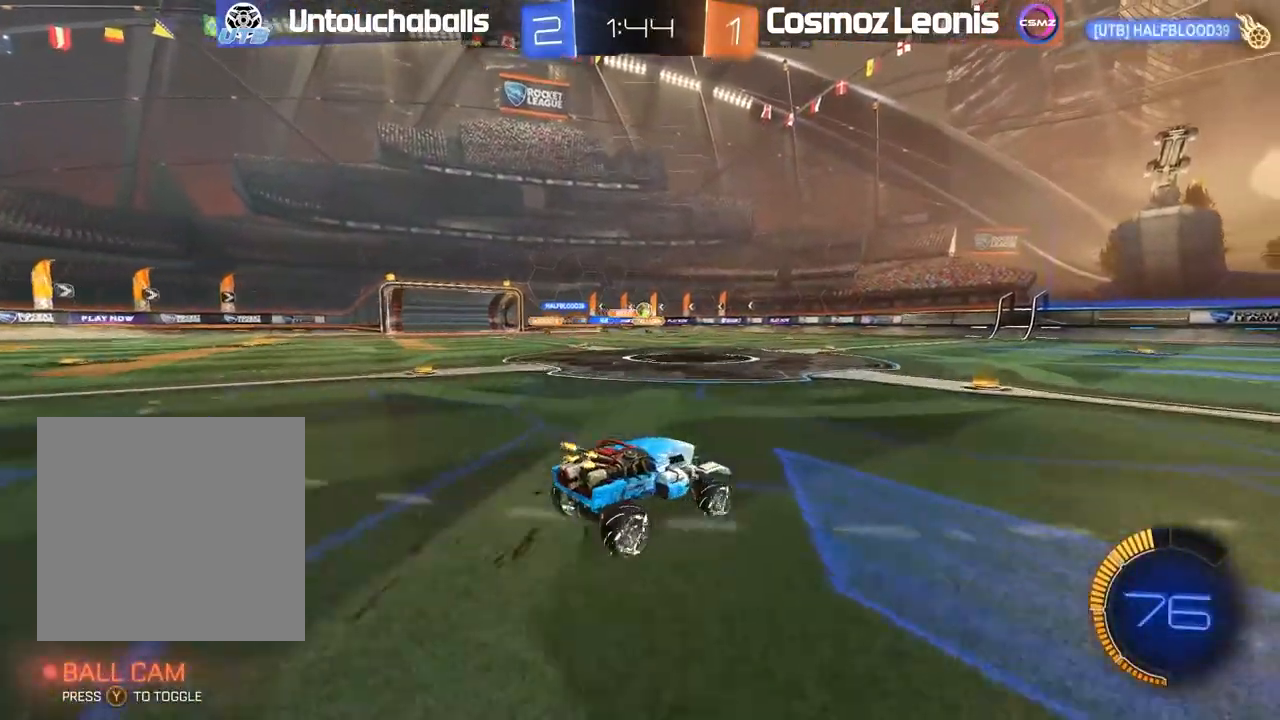
{"dt_ms": 500, "buttons": ["R2"], "left_stick": "center", "right_stick": "center"}
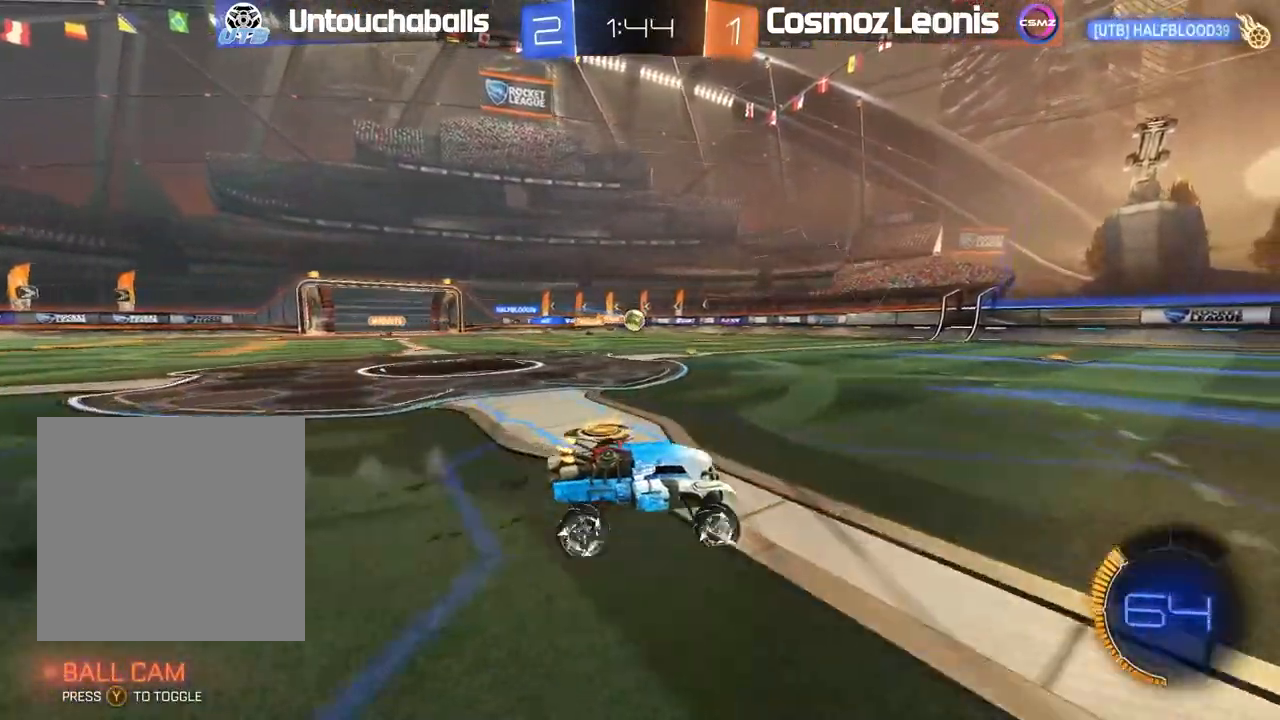
{"dt_ms": 500, "buttons": [], "left_stick": "left", "right_stick": "center", "events": [[50, "left_stick", "left"], [167, "left_stick", "center"], [200, "R2", "up"], [333, "left_stick", "left"]]}
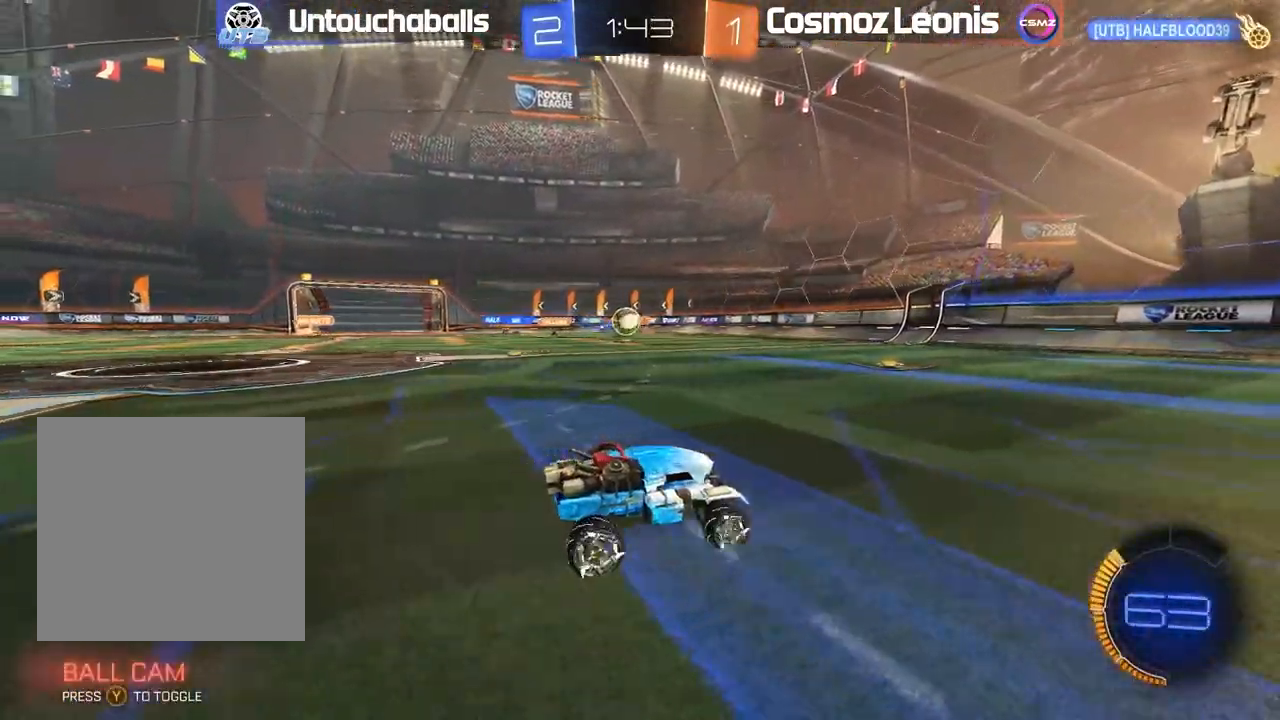
{"dt_ms": 500, "buttons": ["B", "R2"], "left_stick": "center", "right_stick": "center", "events": [[67, "R2", "down"], [167, "R2", "up"], [317, "R2", "down"], [350, "B", "down"], [483, "left_stick", "center"]]}
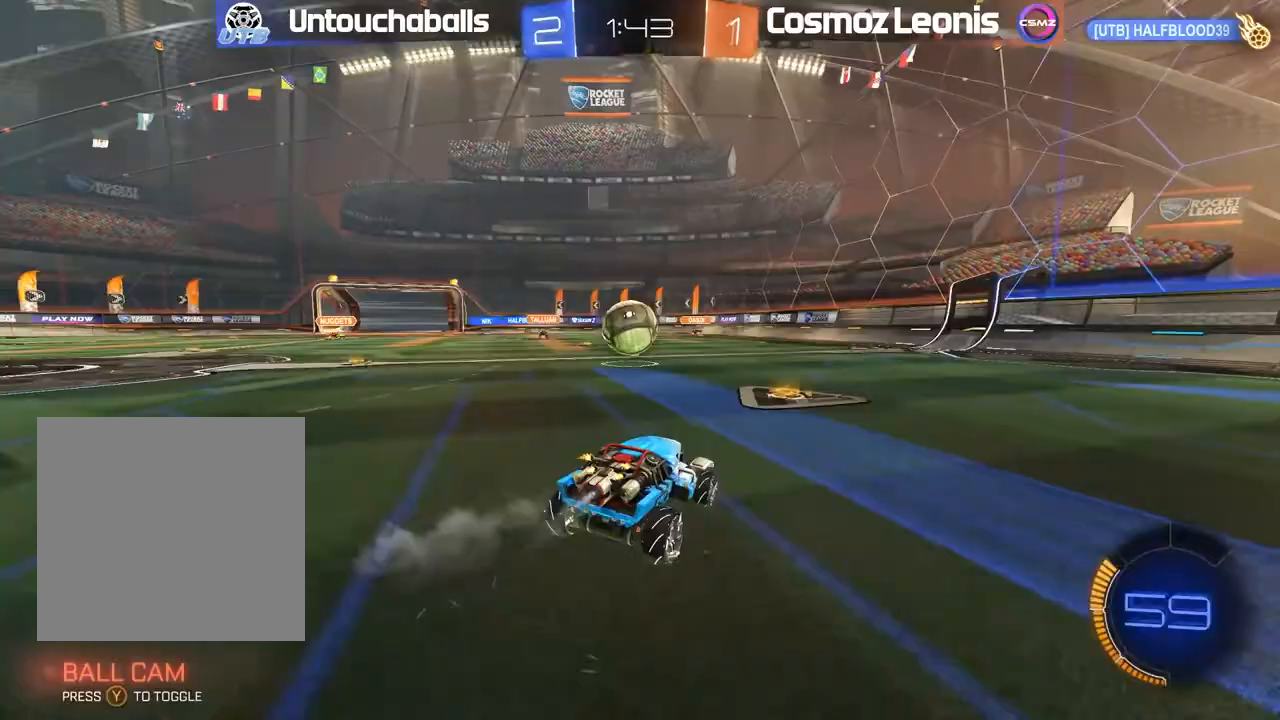
{"dt_ms": 500, "buttons": ["B", "L1", "R2"], "left_stick": "left", "right_stick": "center", "events": [[17, "left_stick", "left"], [33, "left_stick", "center"], [83, "left_stick", "left"], [150, "A", "down"], [183, "L1", "down"], [233, "A", "up"], [267, "A", "down"], [467, "A", "up"]]}
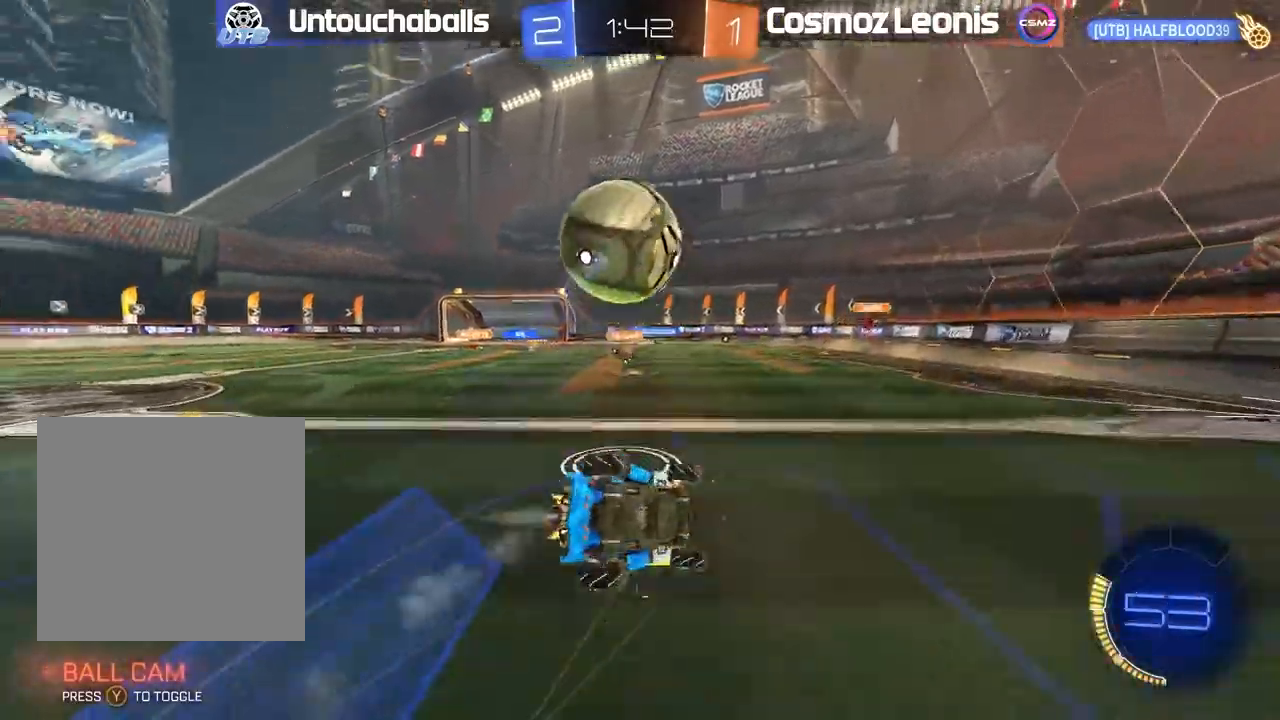
{"dt_ms": 500, "buttons": [], "left_stick": "center", "right_stick": "center", "events": [[33, "B", "up"], [117, "R2", "up"], [167, "L1", "up"], [167, "left_stick", "center"]]}
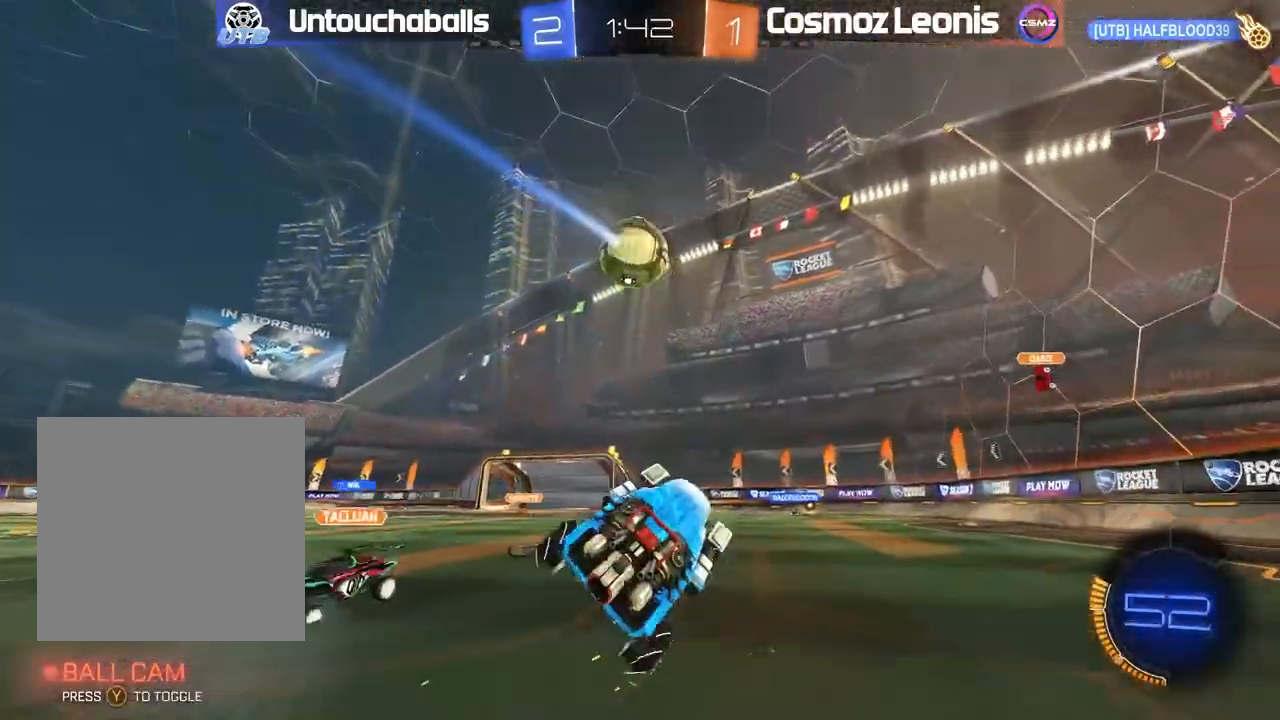
{"dt_ms": 500, "buttons": ["L2"], "left_stick": "left", "right_stick": "center", "events": [[83, "left_stick", "right"], [450, "L2", "down"], [500, "left_stick", "left"]]}
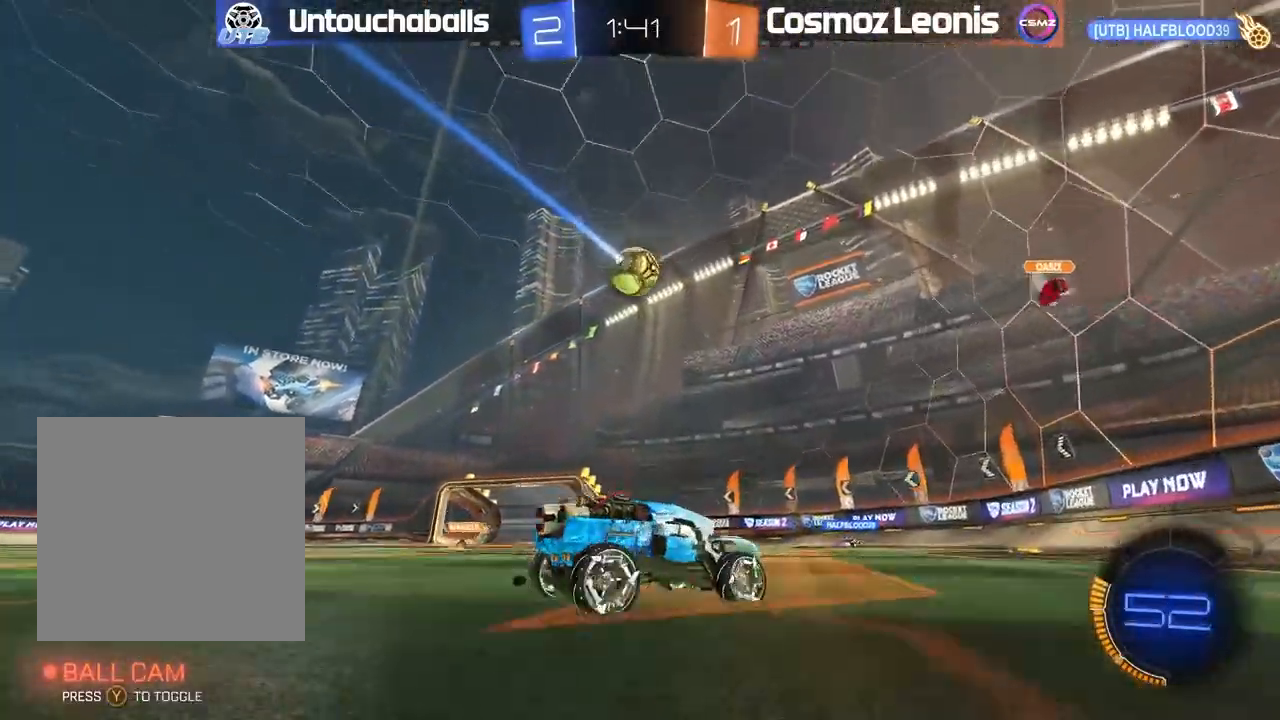
{"dt_ms": 1000, "buttons": ["R2"], "left_stick": "center", "right_stick": "center"}
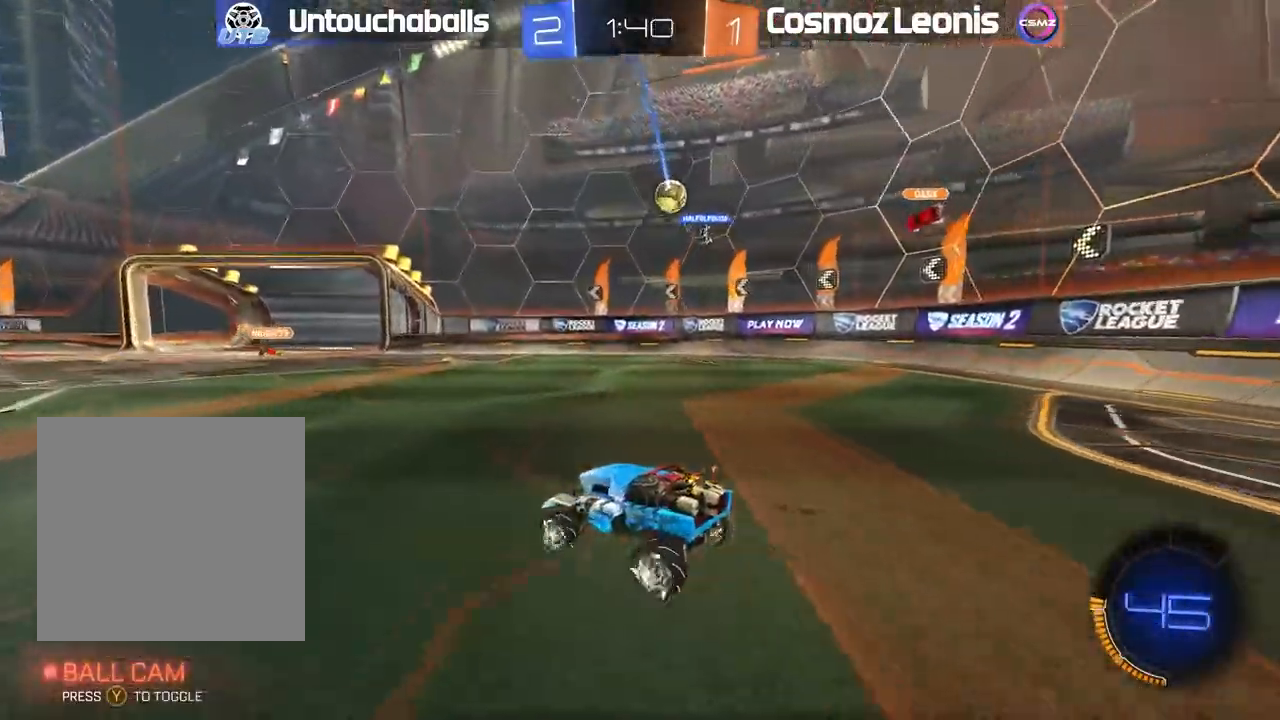
{"dt_ms": 500, "buttons": ["B", "R2"], "left_stick": "center", "right_stick": "center", "events": [[183, "B", "down"], [217, "left_stick", "right"], [300, "left_stick", "center"]]}
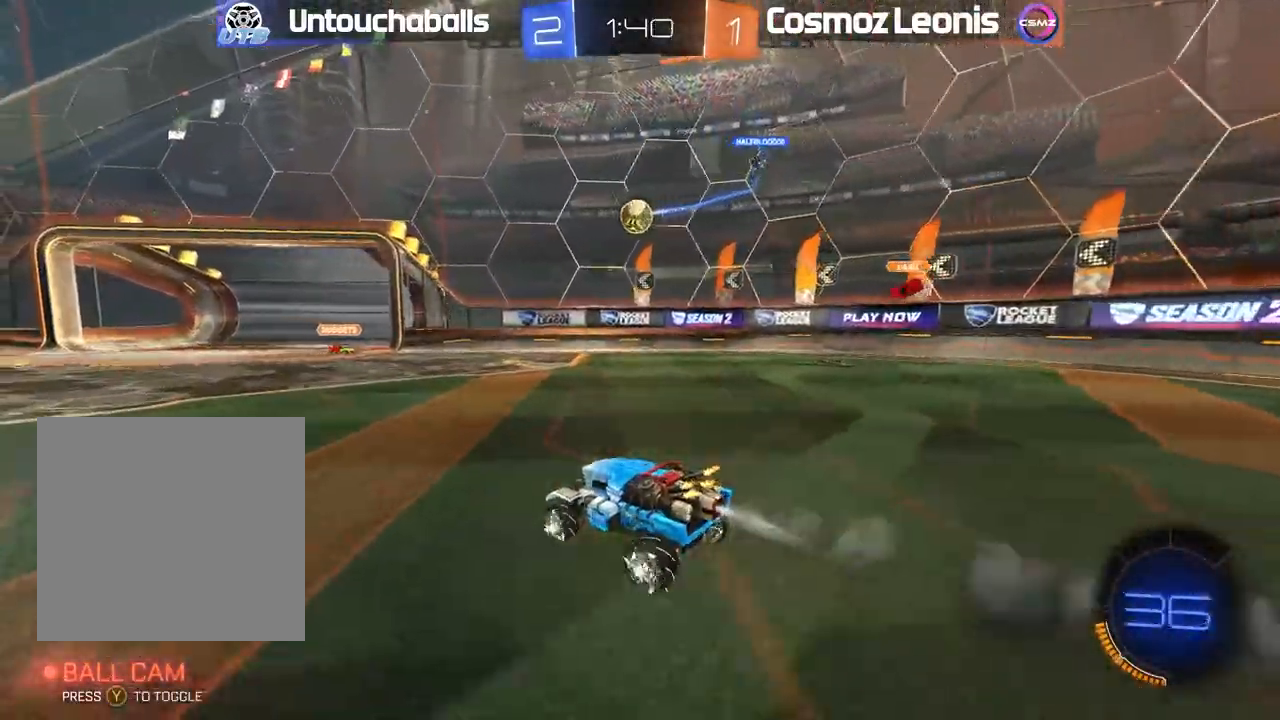
{"dt_ms": 500, "buttons": ["B", "R2"], "left_stick": "center", "right_stick": "center", "events": [[333, "A", "down"], [500, "A", "up"]]}
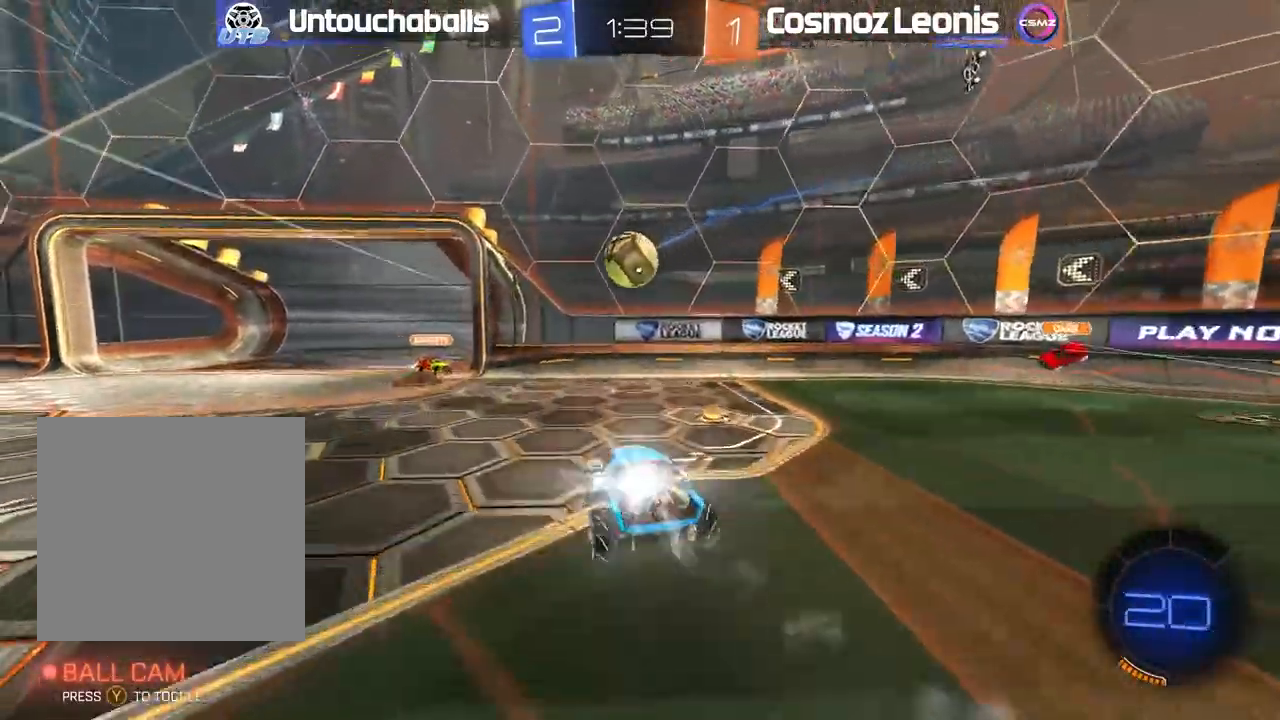
{"dt_ms": 500, "buttons": ["B", "L1", "R2"], "left_stick": "center", "right_stick": "center", "events": [[167, "L1", "down"], [317, "A", "down"], [317, "L3", "down"], [317, "left_stick", "up-left"], [417, "left_stick", "center"], [433, "L3", "up"], [467, "A", "up"]]}
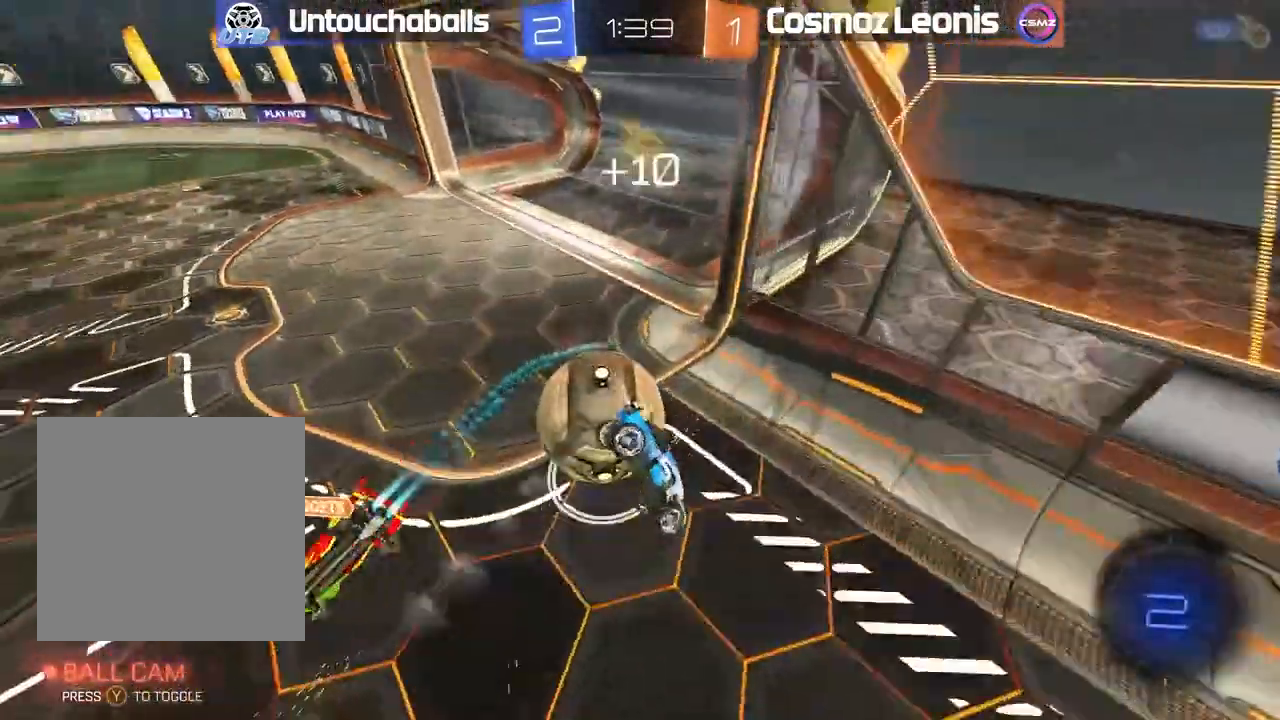
{"dt_ms": 500, "buttons": ["R2"], "left_stick": "center", "right_stick": "center", "events": [[33, "left_stick", "left"], [100, "B", "up"], [150, "L1", "up"], [183, "R2", "up"], [217, "left_stick", "center"], [250, "R2", "down"]]}
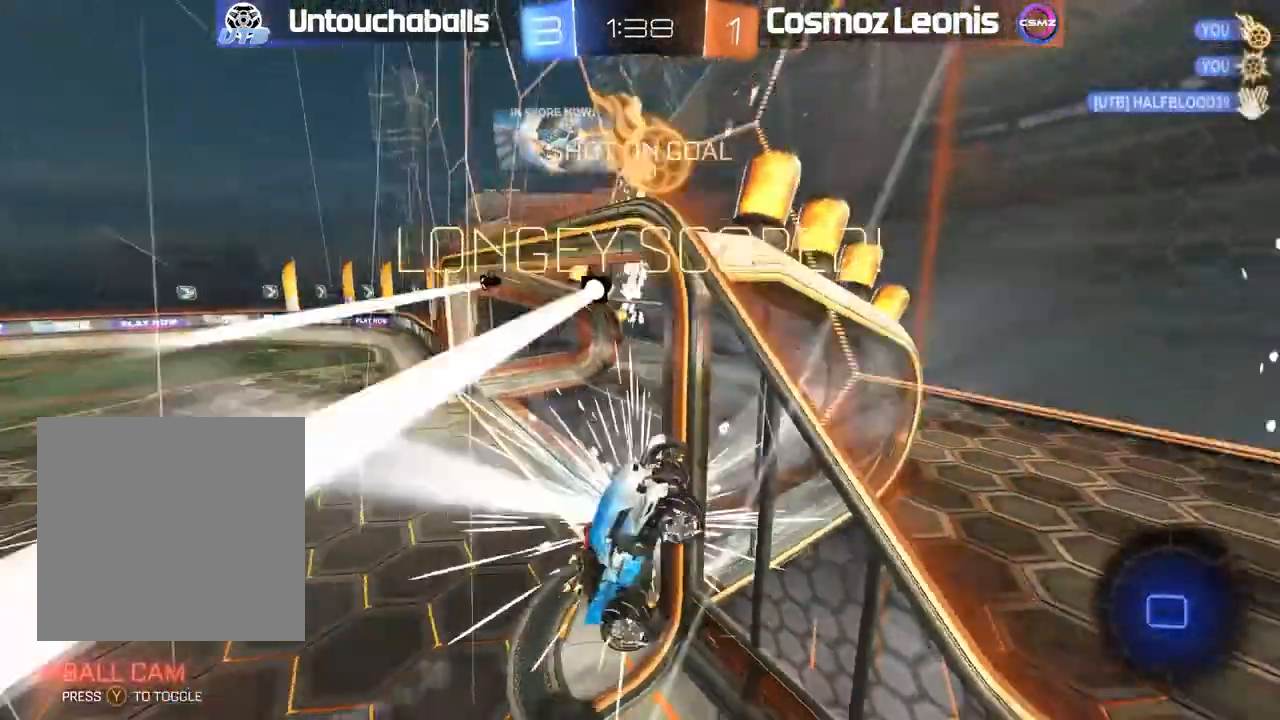
{"dt_ms": 500, "buttons": [], "left_stick": "center", "right_stick": "center", "events": [[17, "R2", "up"]]}
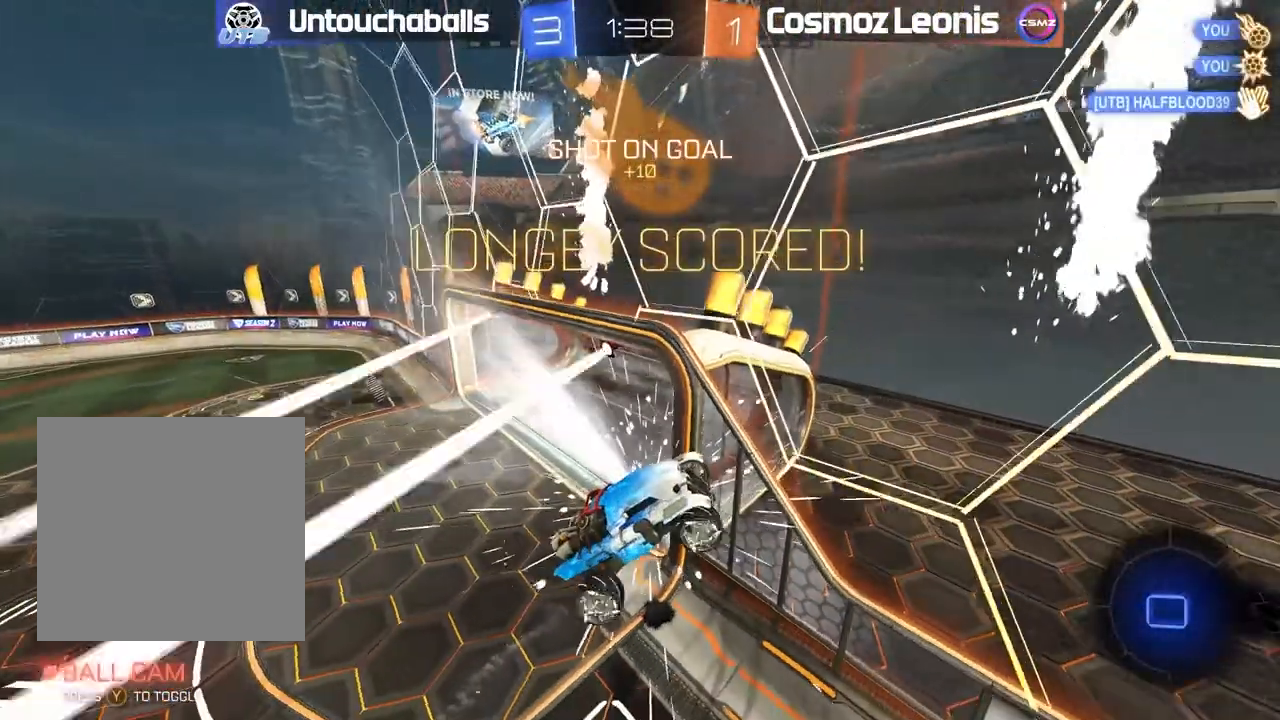
{"dt_ms": 500, "buttons": [], "left_stick": "down", "right_stick": "center", "events": [[50, "left_stick", "down"]]}